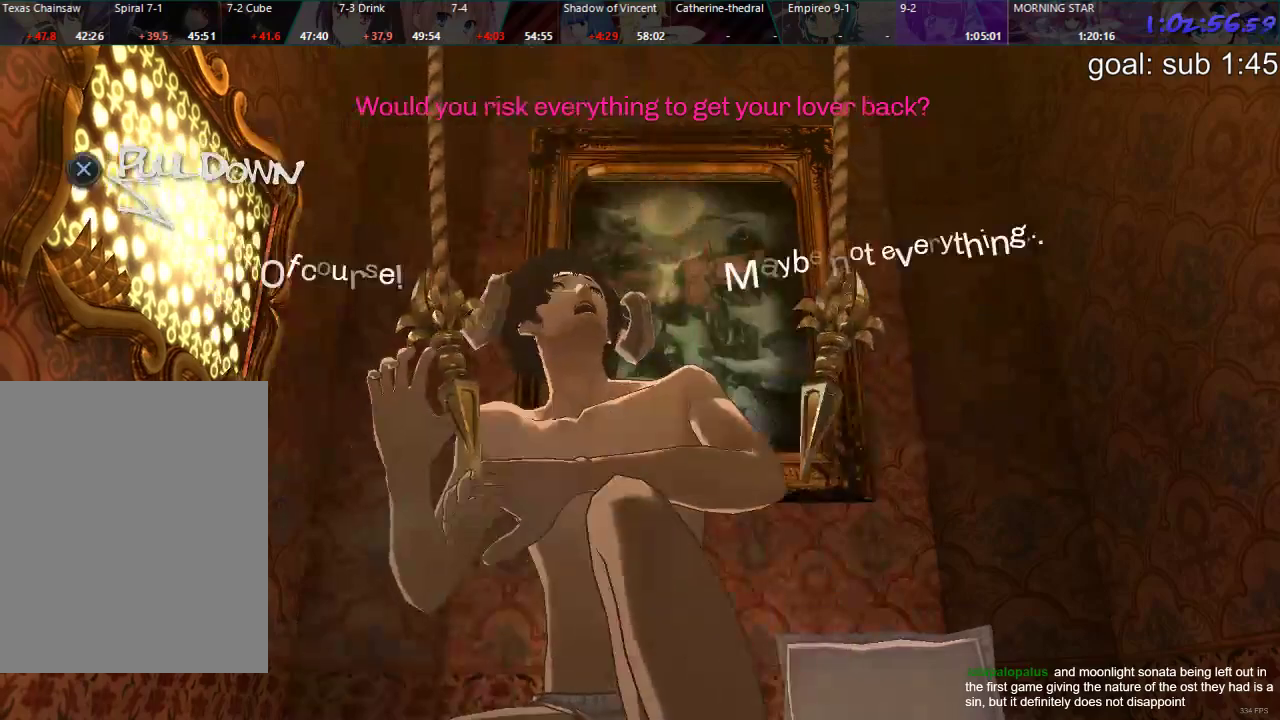
Gameplay with a controller (PlayStation layout); each line is a JSON object with the inputs held at the frame after it. "events" lists button and stick changes between this image and that frame as [ms after this image, input, new state], when the widget could be followed in between.
{"buttons": [], "left_stick": "center", "right_stick": "center", "events": [[117, "CROSS", "down"], [233, "CROSS", "up"], [500, "DPAD_RIGHT", "up"]]}
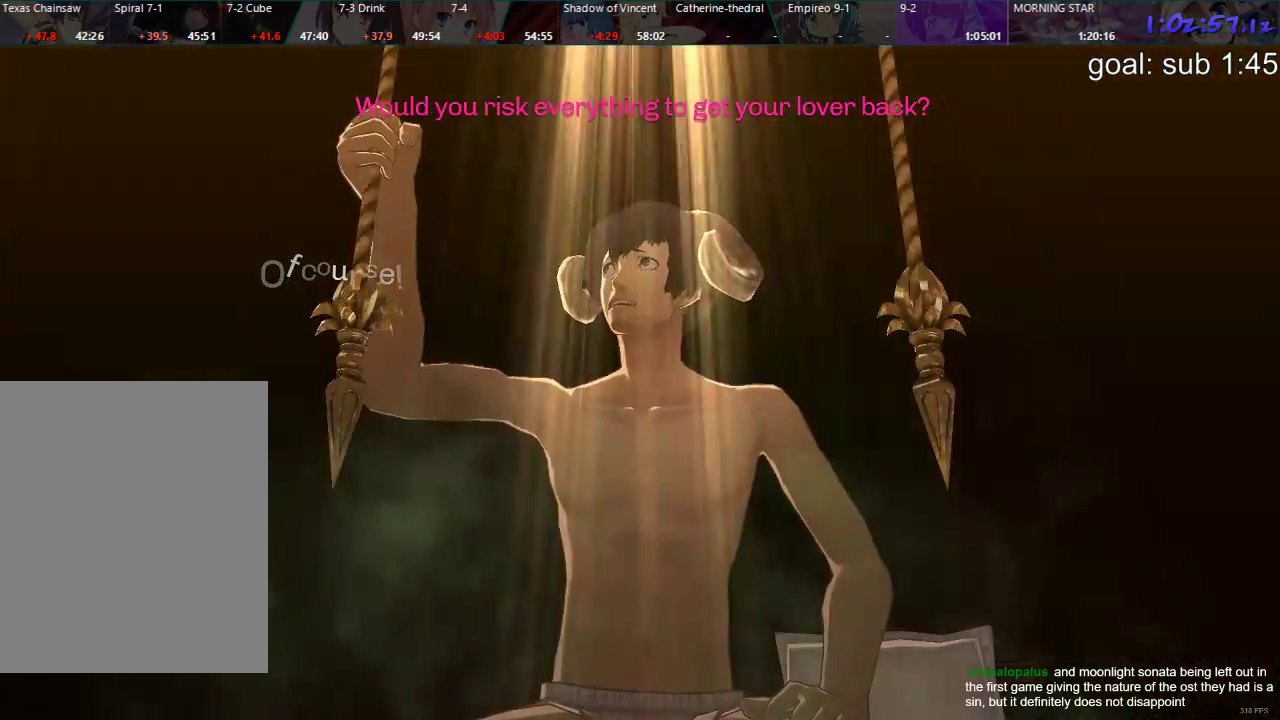
{"buttons": [], "left_stick": "center", "right_stick": "center", "events": []}
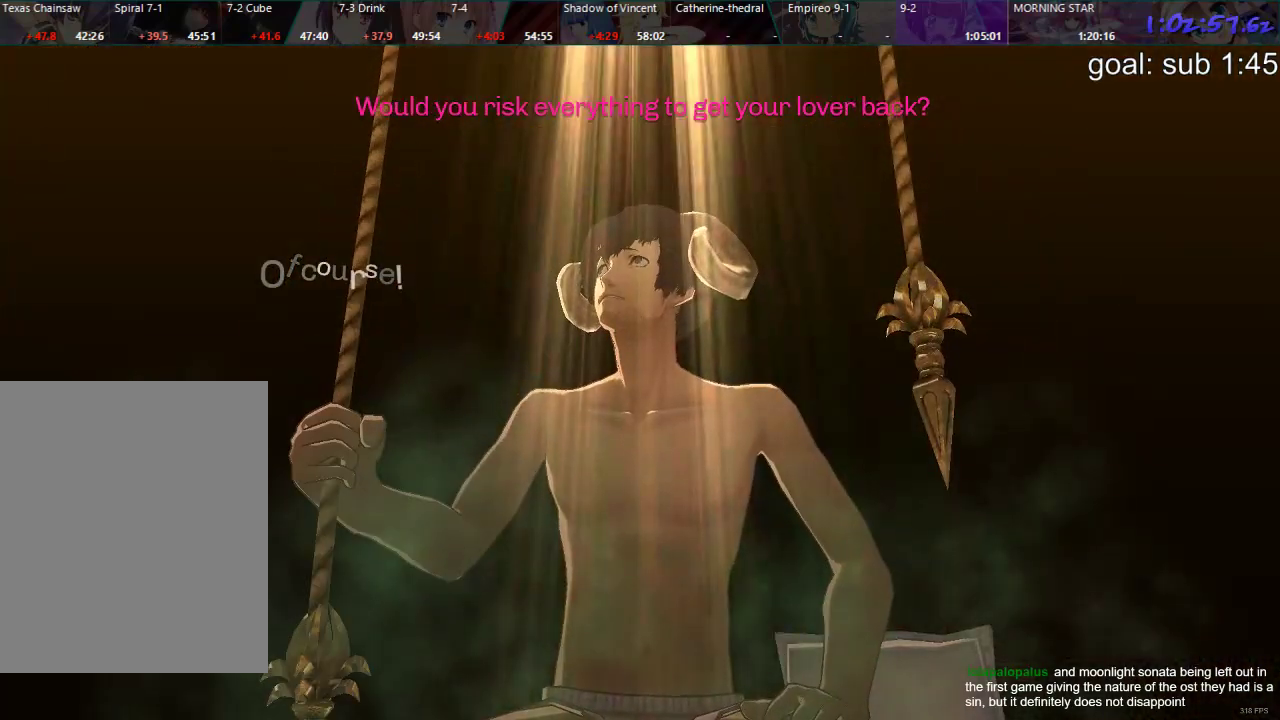
{"buttons": [], "left_stick": "center", "right_stick": "center", "events": []}
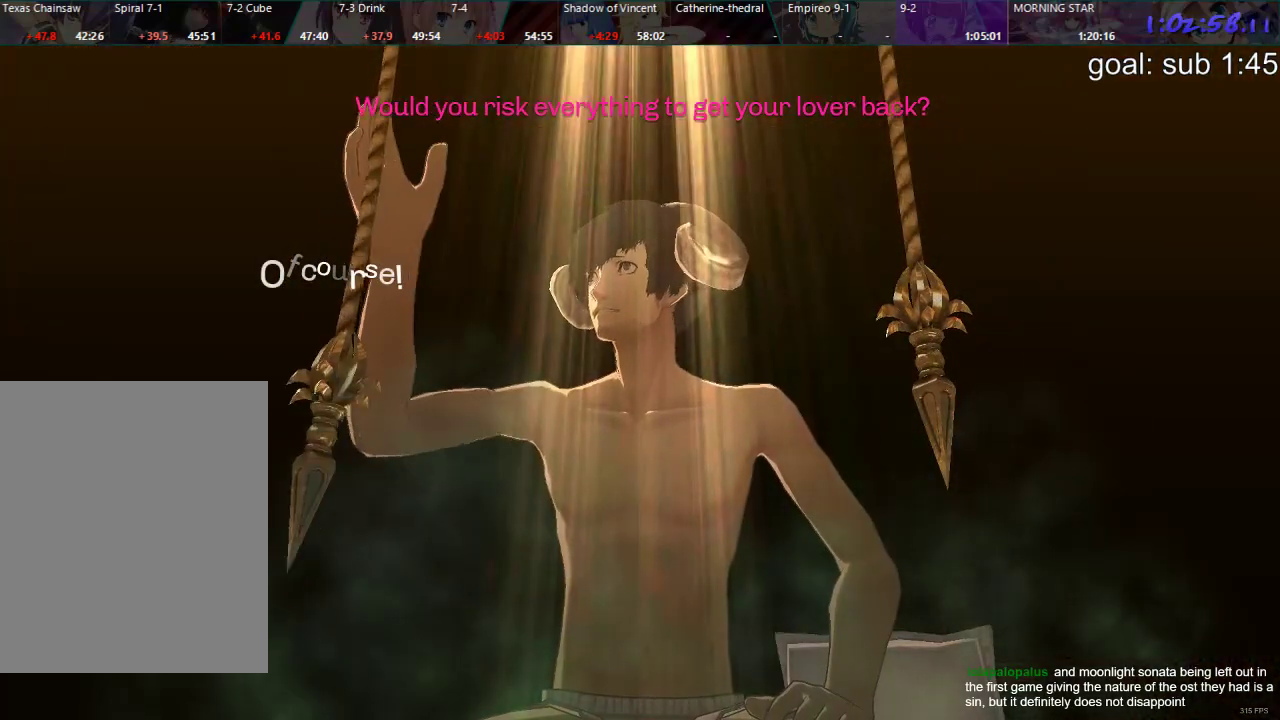
{"buttons": [], "left_stick": "center", "right_stick": "center", "events": []}
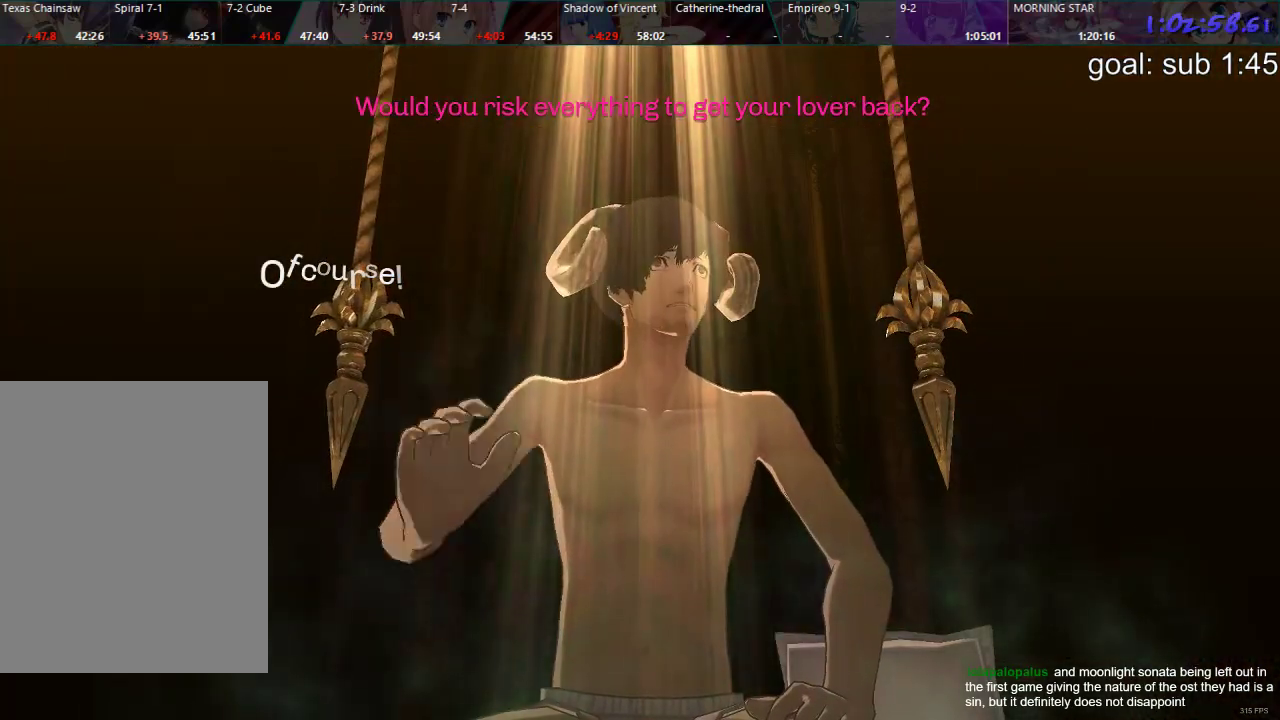
{"buttons": [], "left_stick": "center", "right_stick": "center", "events": []}
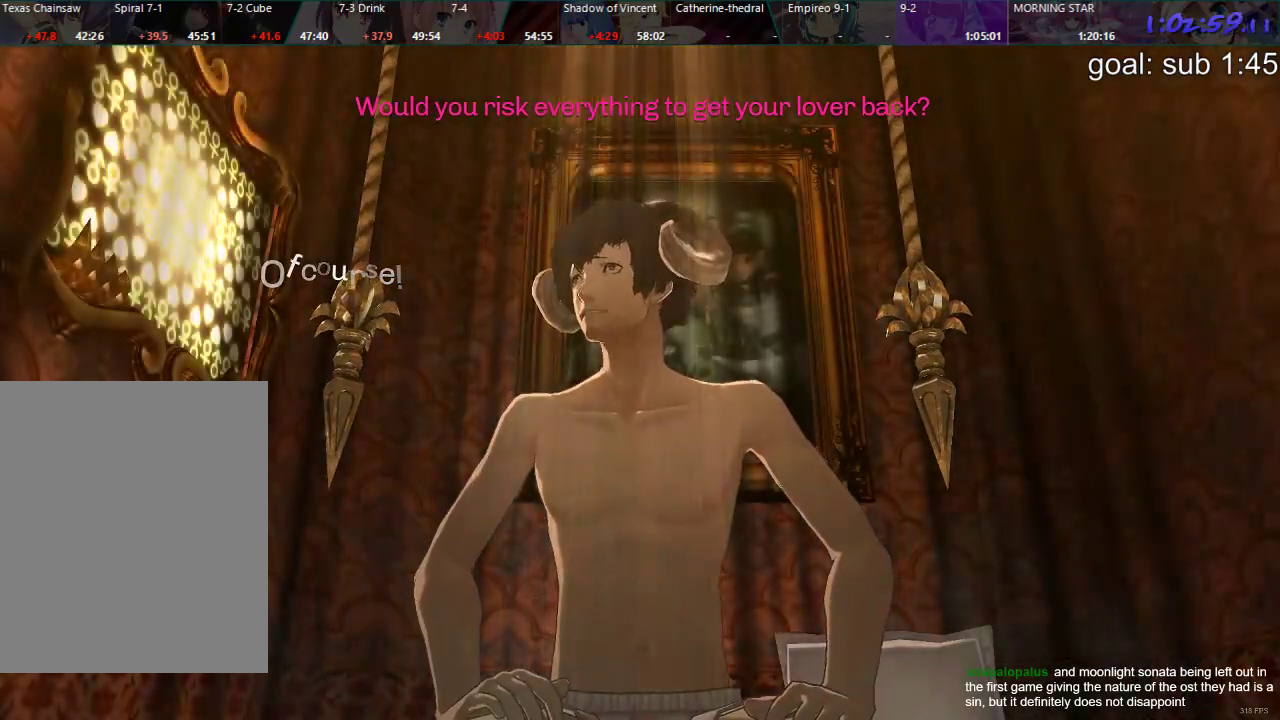
{"buttons": [], "left_stick": "center", "right_stick": "center", "events": []}
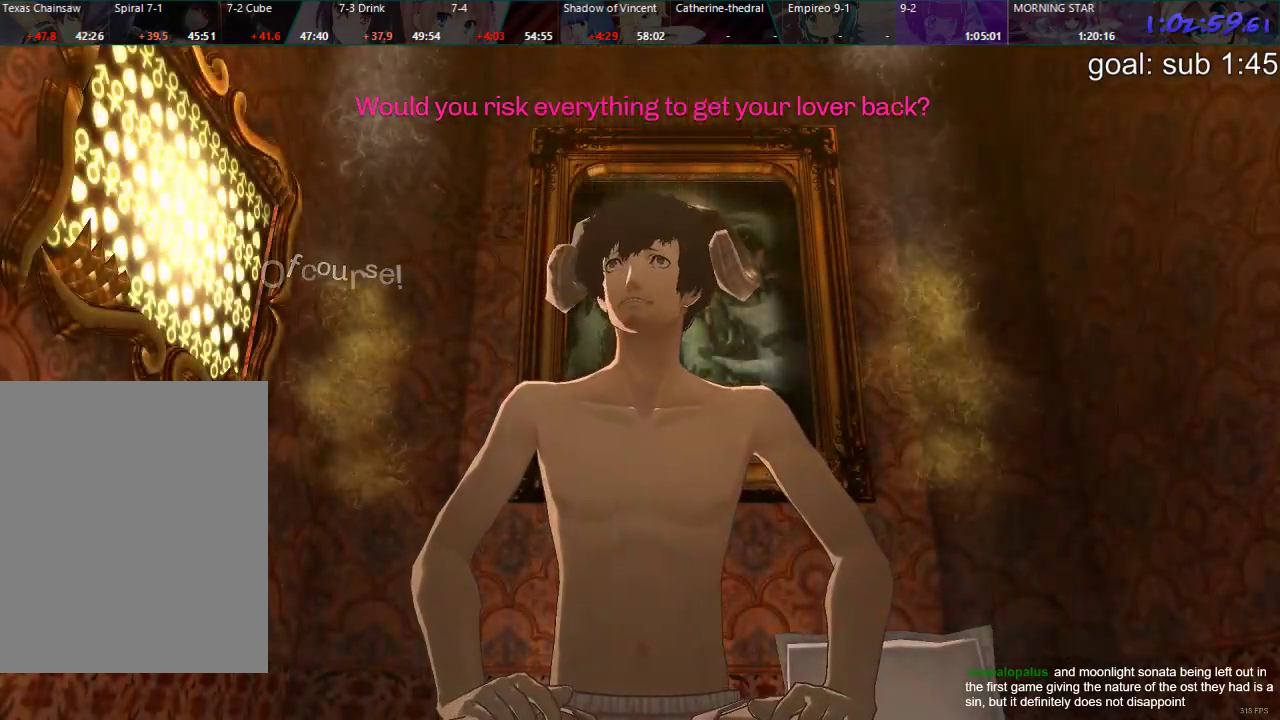
{"buttons": [], "left_stick": "center", "right_stick": "center", "events": []}
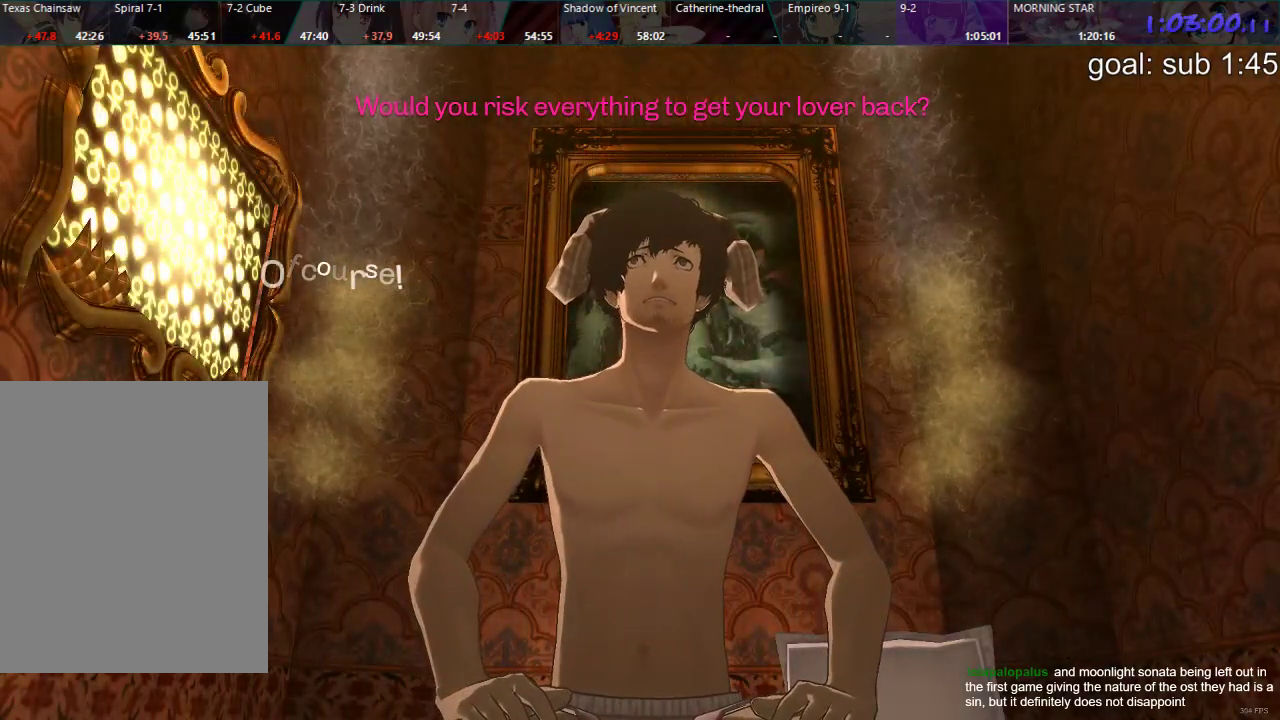
{"buttons": ["CROSS"], "left_stick": "center", "right_stick": "center", "events": [[283, "CROSS", "down"], [350, "CROSS", "up"], [500, "CROSS", "down"]]}
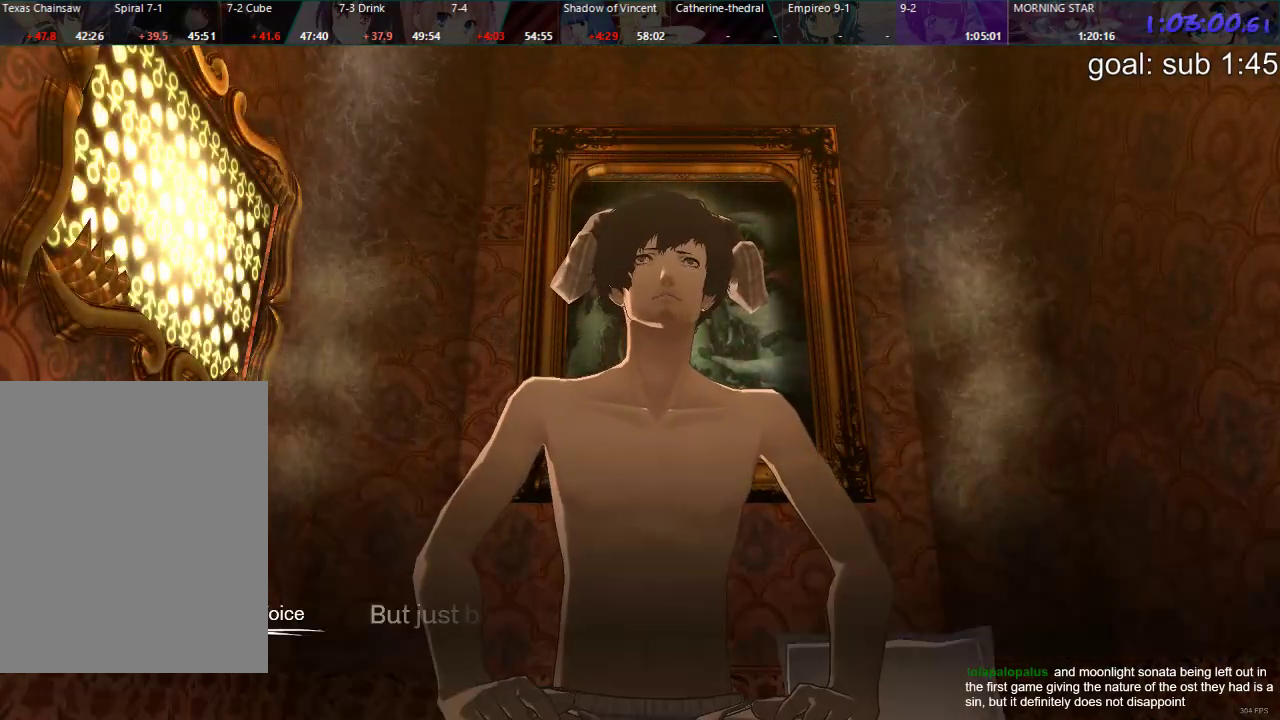
{"buttons": ["CROSS"], "left_stick": "center", "right_stick": "center", "events": [[50, "CROSS", "up"], [117, "CROSS", "down"], [167, "CROSS", "up"], [233, "CROSS", "down"], [300, "CROSS", "up"], [350, "CROSS", "down"], [400, "CROSS", "up"], [467, "CROSS", "down"]]}
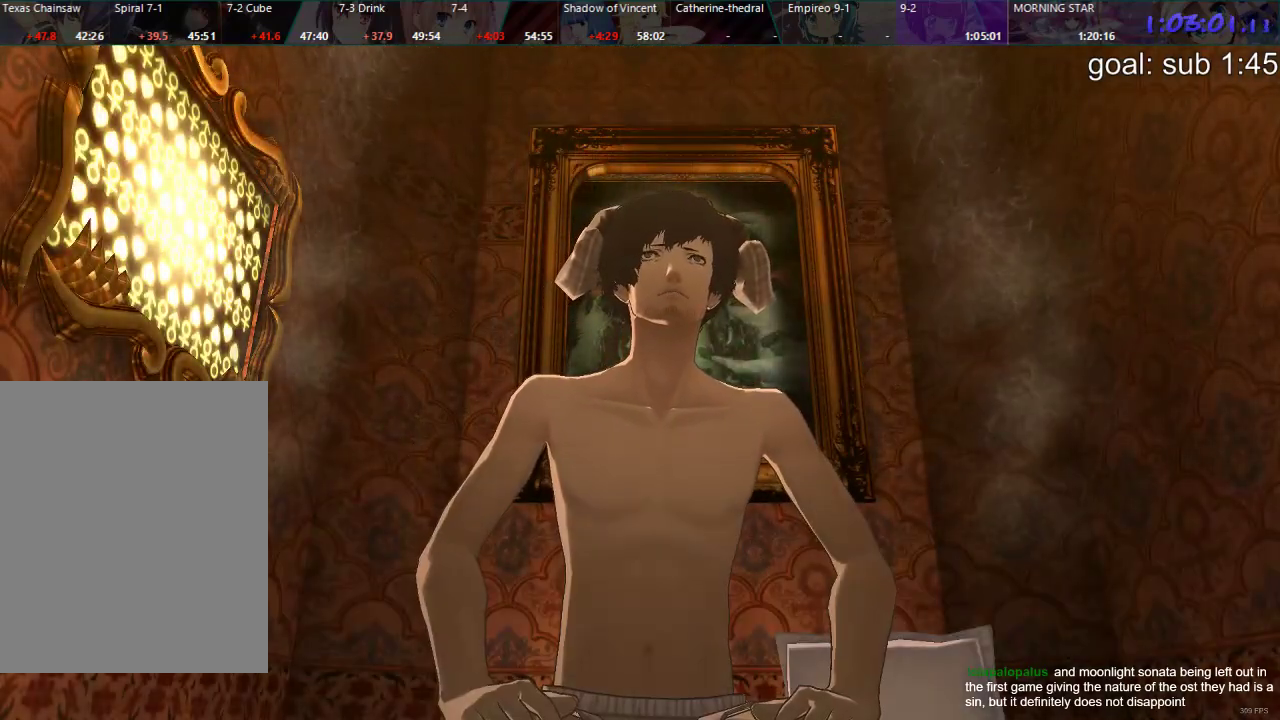
{"buttons": [], "left_stick": "center", "right_stick": "center", "events": [[17, "CROSS", "up"], [83, "CROSS", "down"], [150, "CROSS", "up"], [217, "CROSS", "down"], [250, "CROSS", "up"], [333, "CROSS", "down"], [367, "CROSS", "up"], [433, "CROSS", "down"], [483, "CROSS", "up"]]}
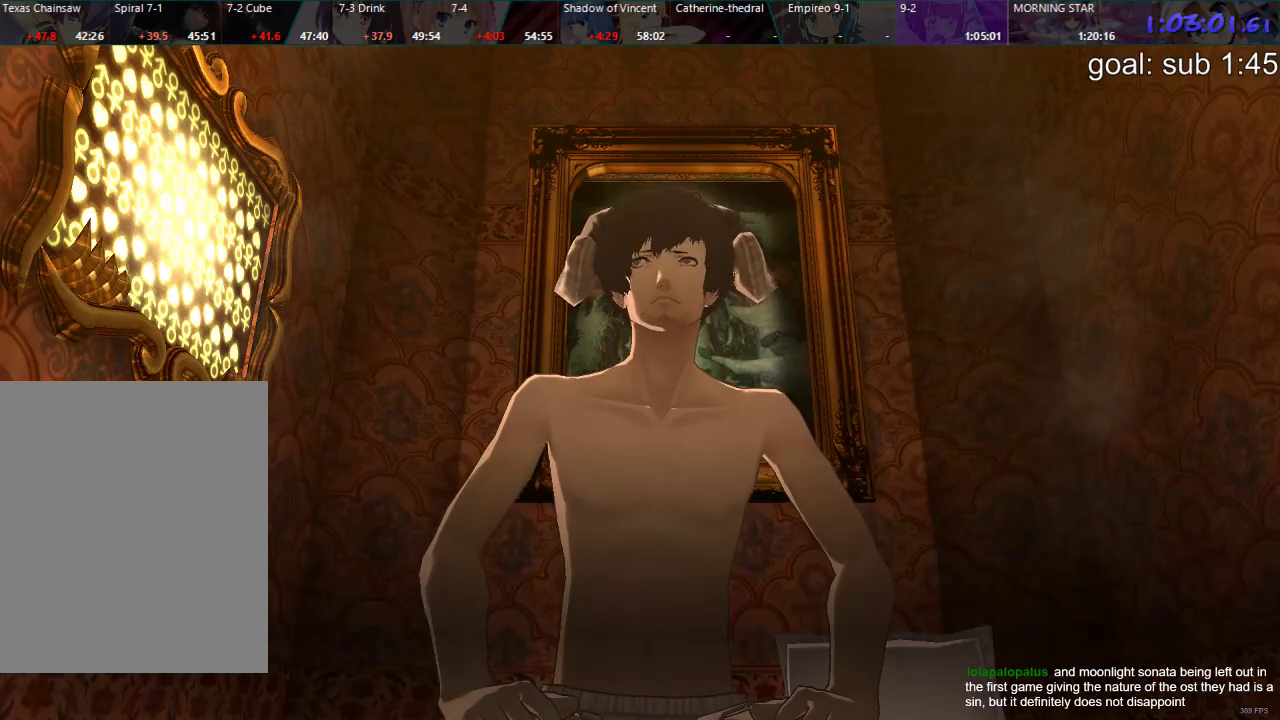
{"buttons": [], "left_stick": "center", "right_stick": "center", "events": [[67, "CROSS", "down"], [117, "CROSS", "up"], [183, "CROSS", "down"], [233, "CROSS", "up"], [300, "CROSS", "down"], [350, "CROSS", "up"], [417, "CROSS", "down"], [467, "CROSS", "up"]]}
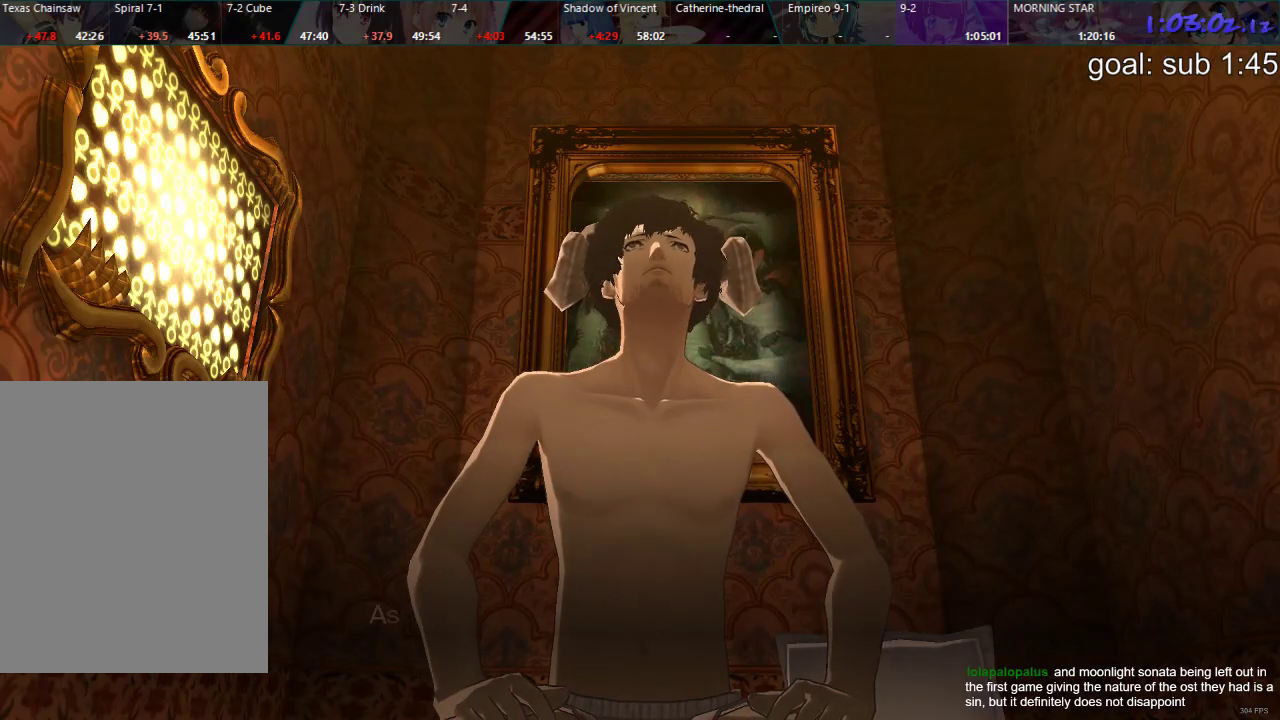
{"buttons": [], "left_stick": "center", "right_stick": "center", "events": [[33, "CROSS", "down"], [100, "CROSS", "up"], [167, "CROSS", "down"], [217, "CROSS", "up"], [283, "CROSS", "down"], [333, "CROSS", "up"], [400, "CROSS", "down"], [450, "CROSS", "up"]]}
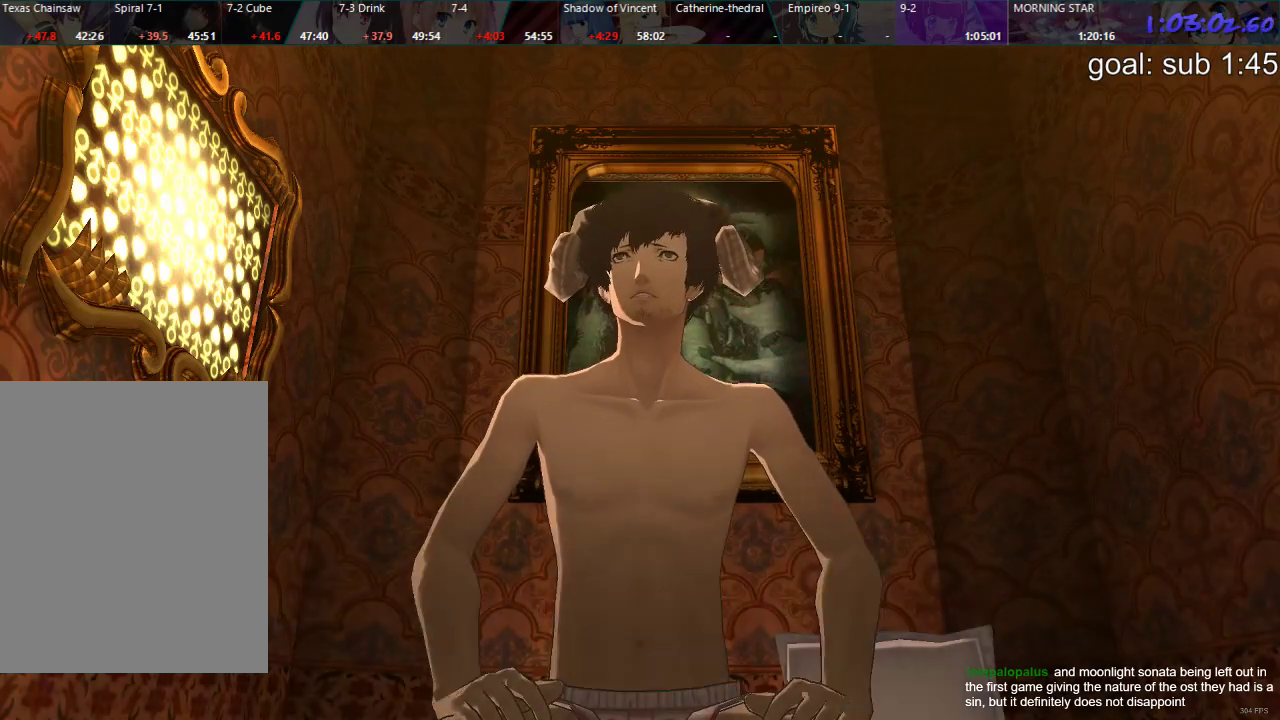
{"buttons": [], "left_stick": "center", "right_stick": "center", "events": [[17, "CROSS", "down"], [100, "CROSS", "up"], [133, "CROSS", "down"], [200, "CROSS", "up"], [250, "CROSS", "down"], [317, "CROSS", "up"], [350, "CROSS", "down"], [483, "CROSS", "up"]]}
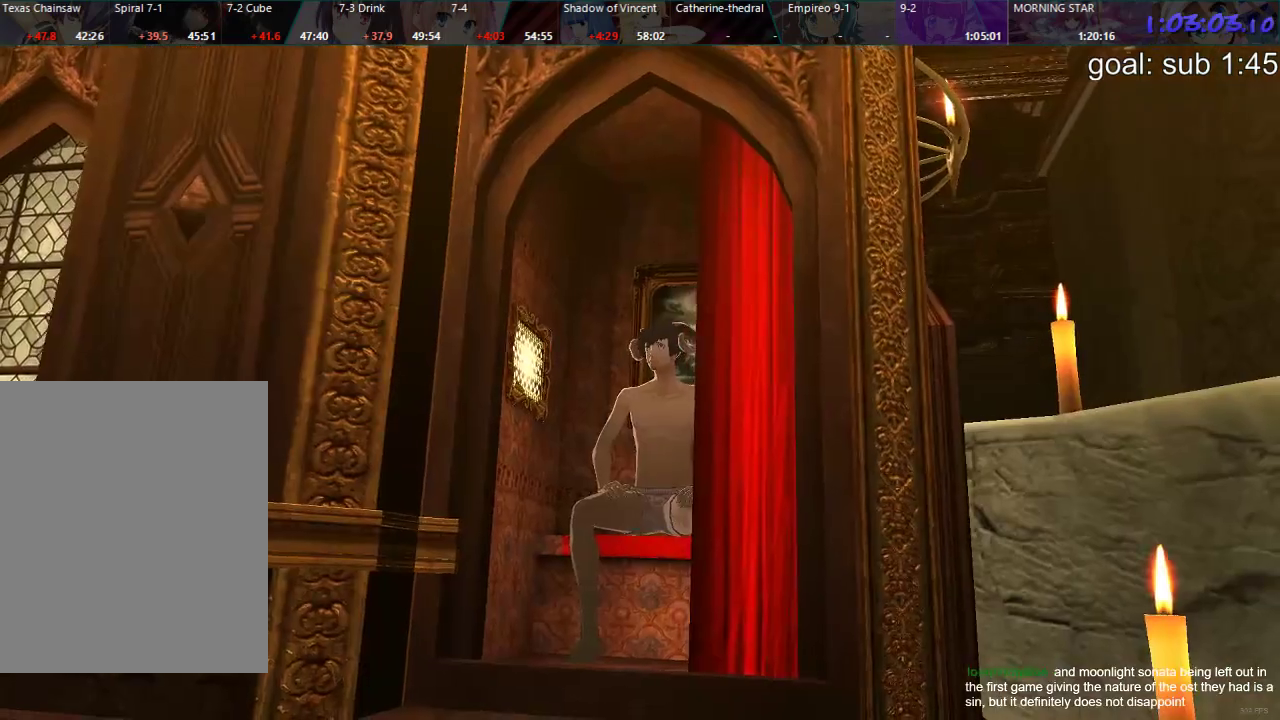
{"buttons": [], "left_stick": "center", "right_stick": "center", "events": [[167, "L1", "down"], [317, "L1", "up"], [383, "R2", "down"], [400, "R2", "up"], [417, "R2", "down"], [433, "R2", "up"]]}
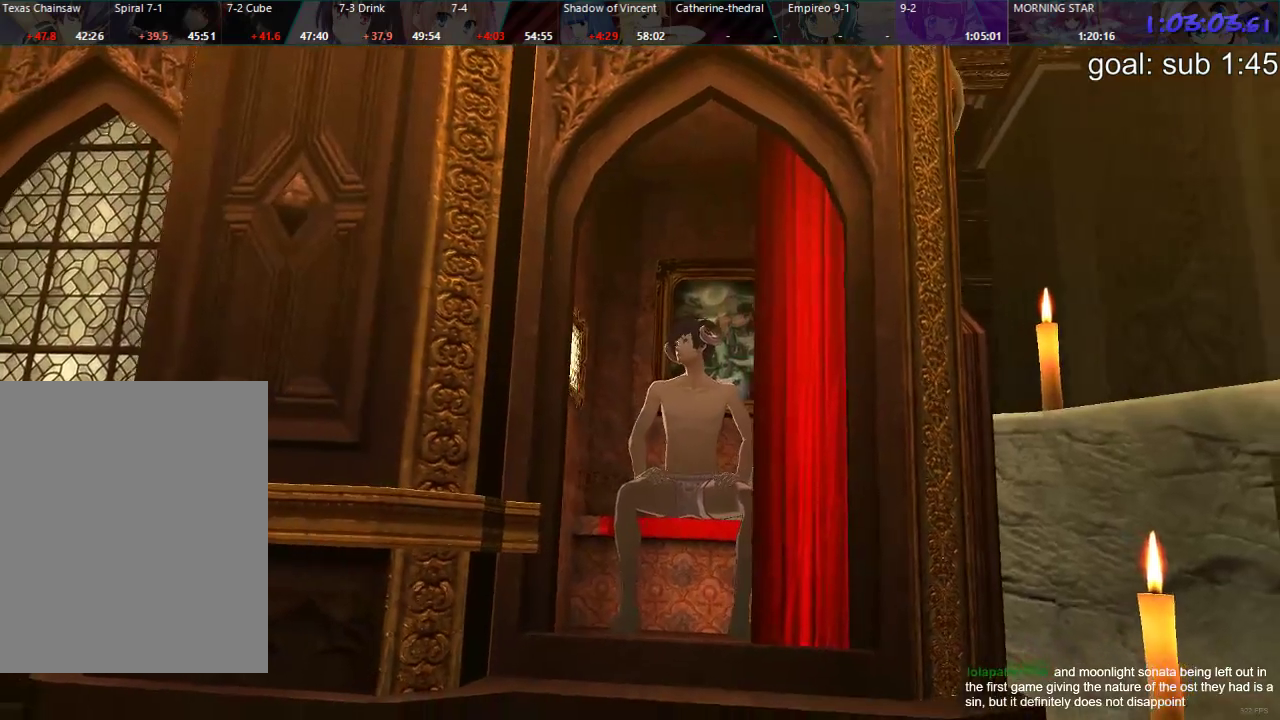
{"buttons": [], "left_stick": "center", "right_stick": "center", "events": [[233, "R2", "down"], [250, "R2", "up"], [267, "R2", "down"], [283, "R2", "up"], [300, "R2", "down"], [317, "R2", "up"]]}
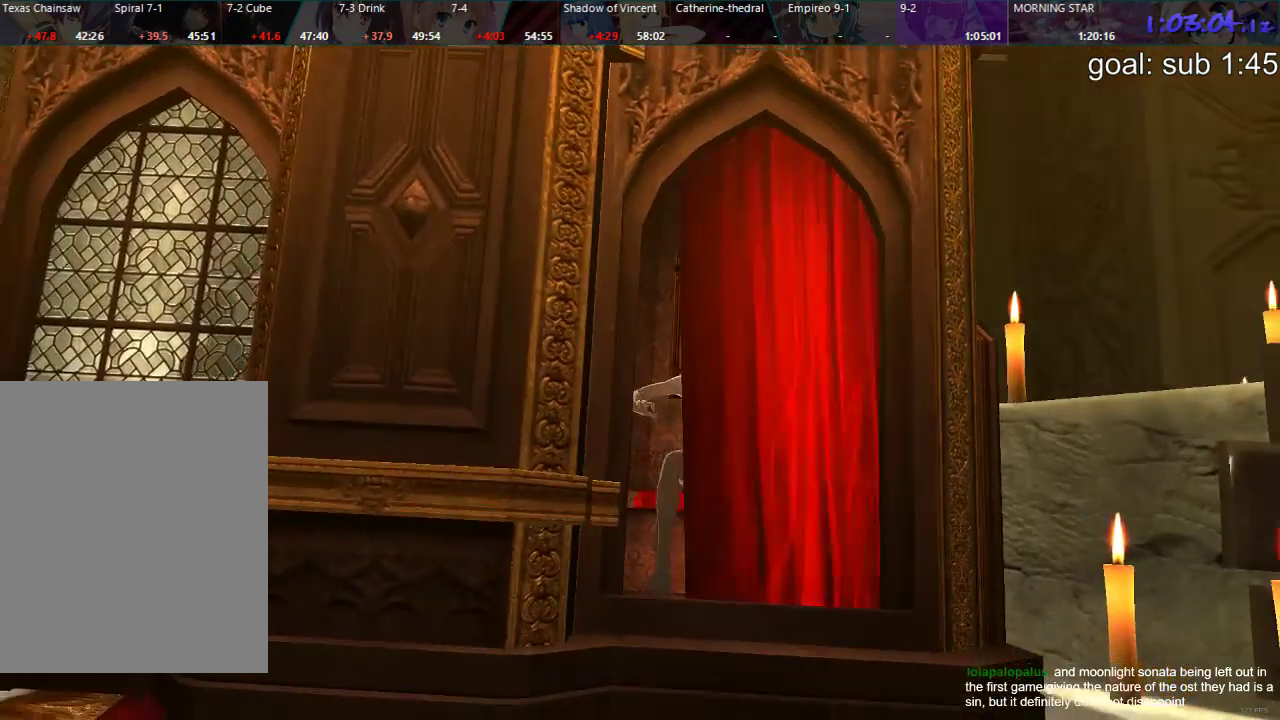
{"buttons": [], "left_stick": "center", "right_stick": "center", "events": []}
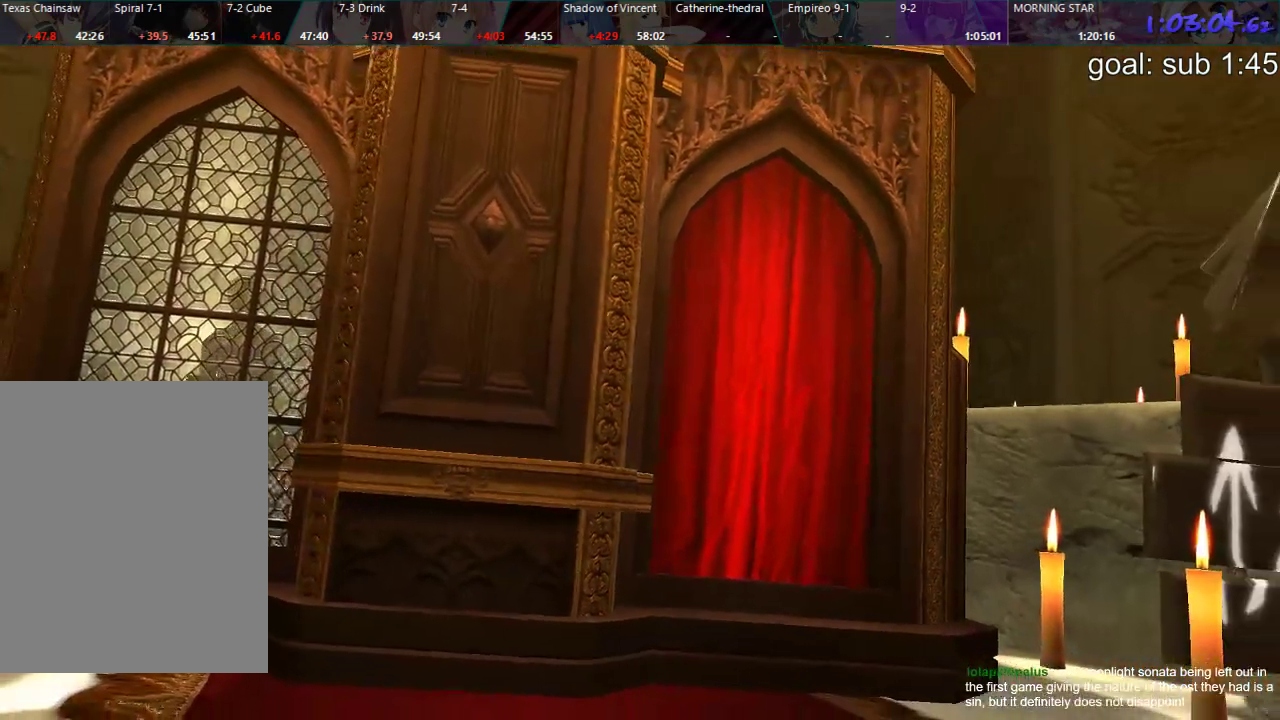
{"buttons": [], "left_stick": "center", "right_stick": "center", "events": []}
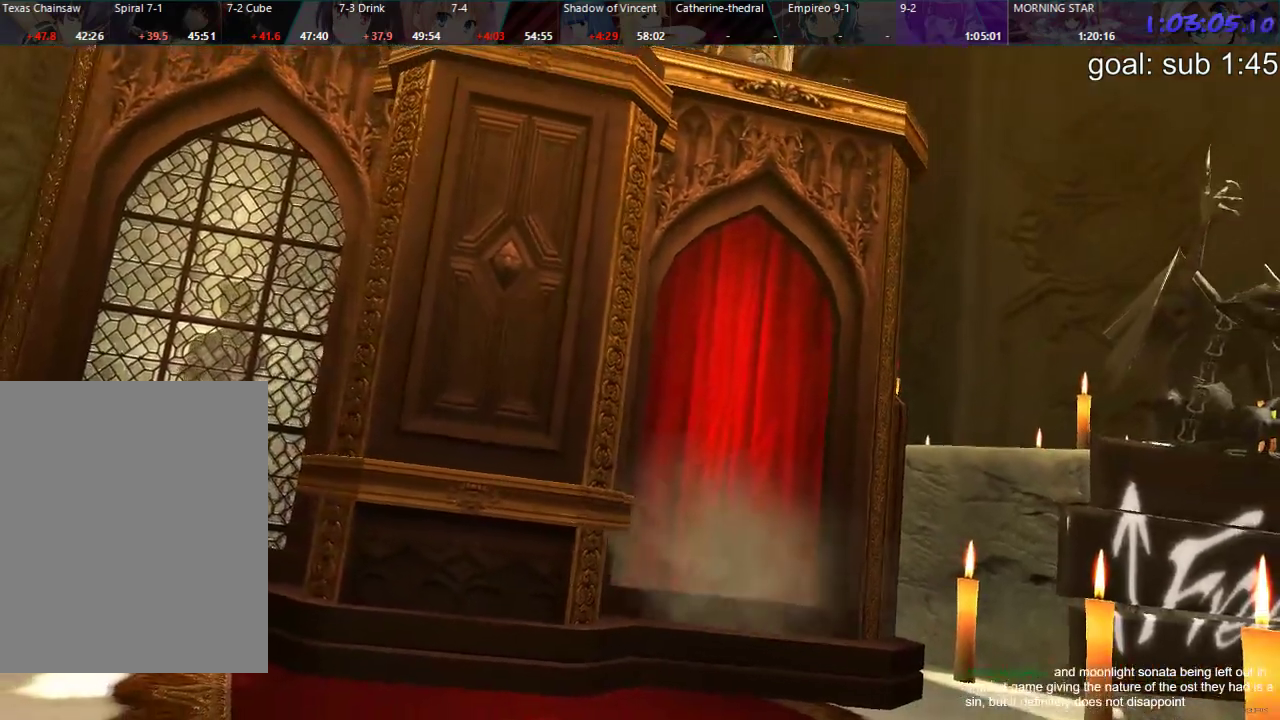
{"buttons": [], "left_stick": "center", "right_stick": "center", "events": [[400, "R2", "down"], [467, "R2", "up"]]}
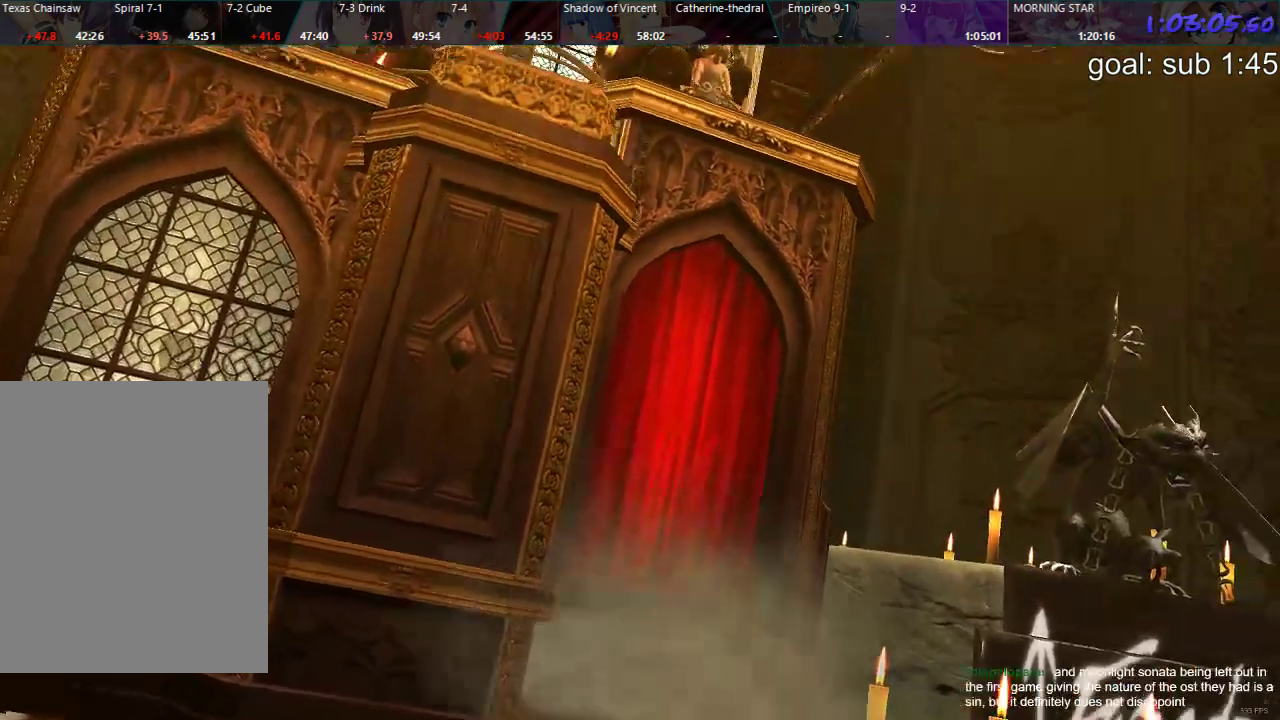
{"buttons": ["R2"], "left_stick": "center", "right_stick": "center", "events": [[167, "R2", "down"], [283, "R2", "up"], [467, "R2", "down"]]}
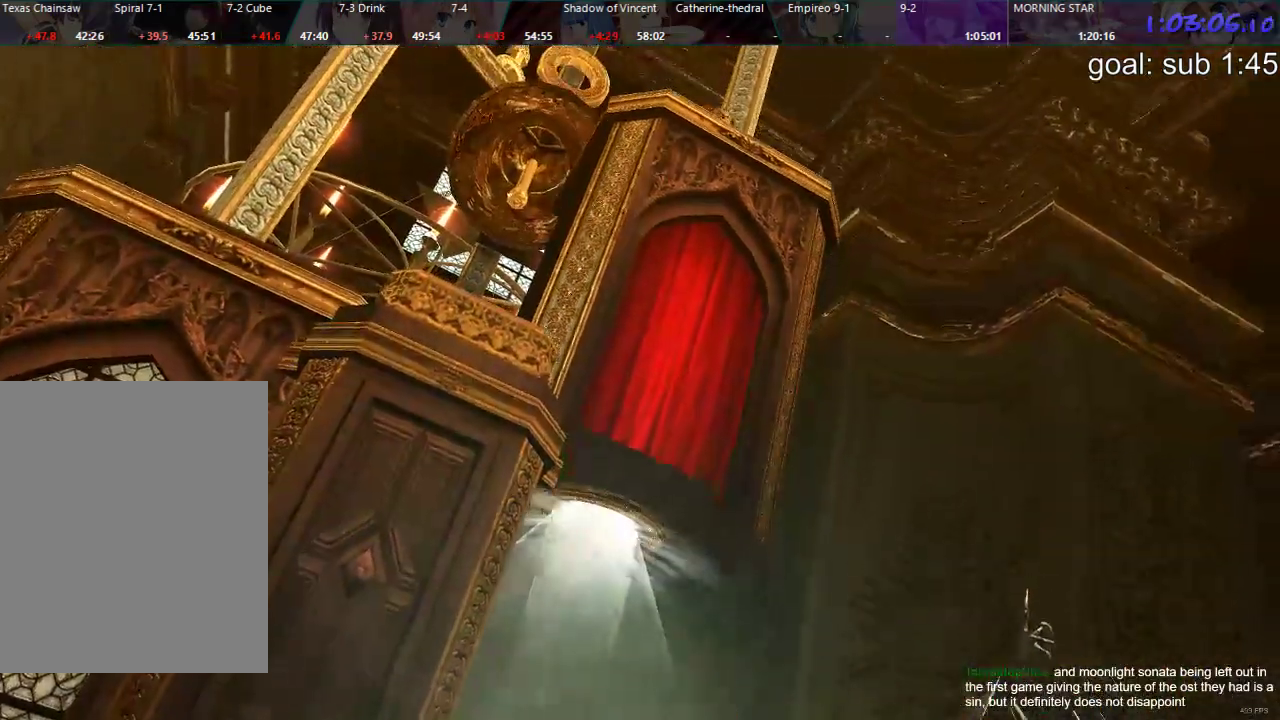
{"buttons": [], "left_stick": "center", "right_stick": "center", "events": [[17, "right_stick", "right"], [50, "R2", "up"], [167, "right_stick", "center"]]}
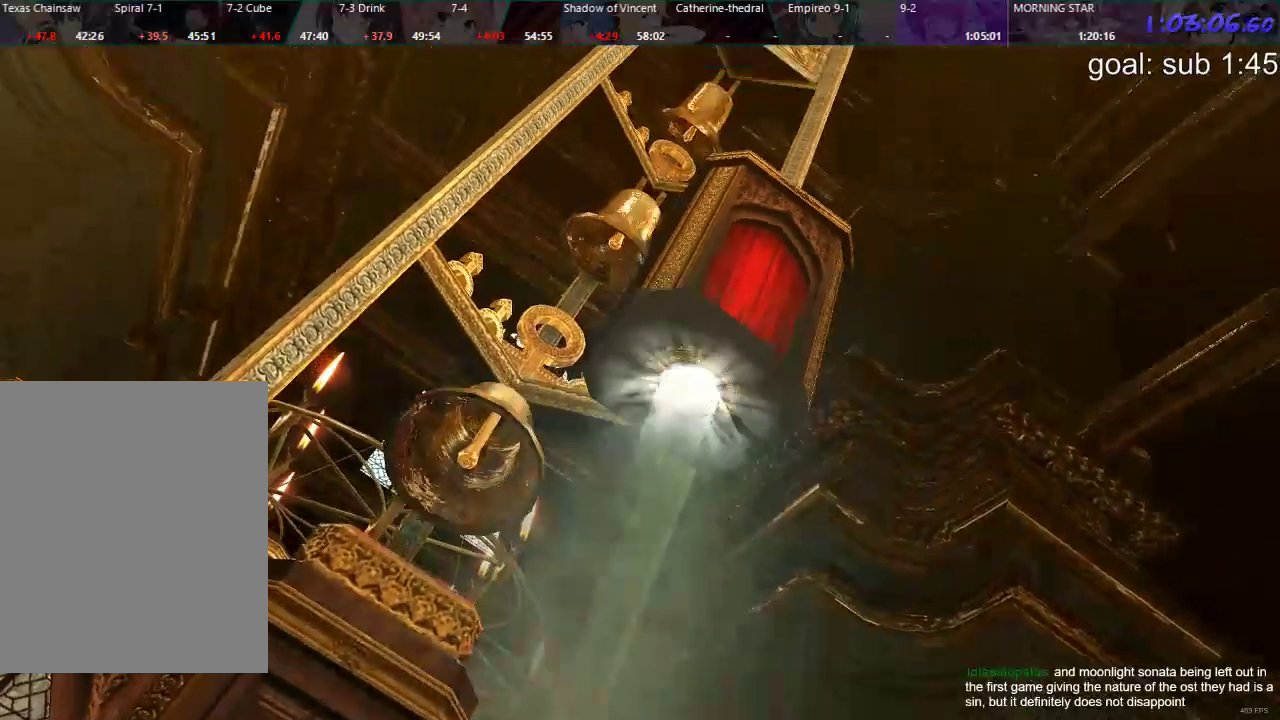
{"buttons": [], "left_stick": "center", "right_stick": "center", "events": []}
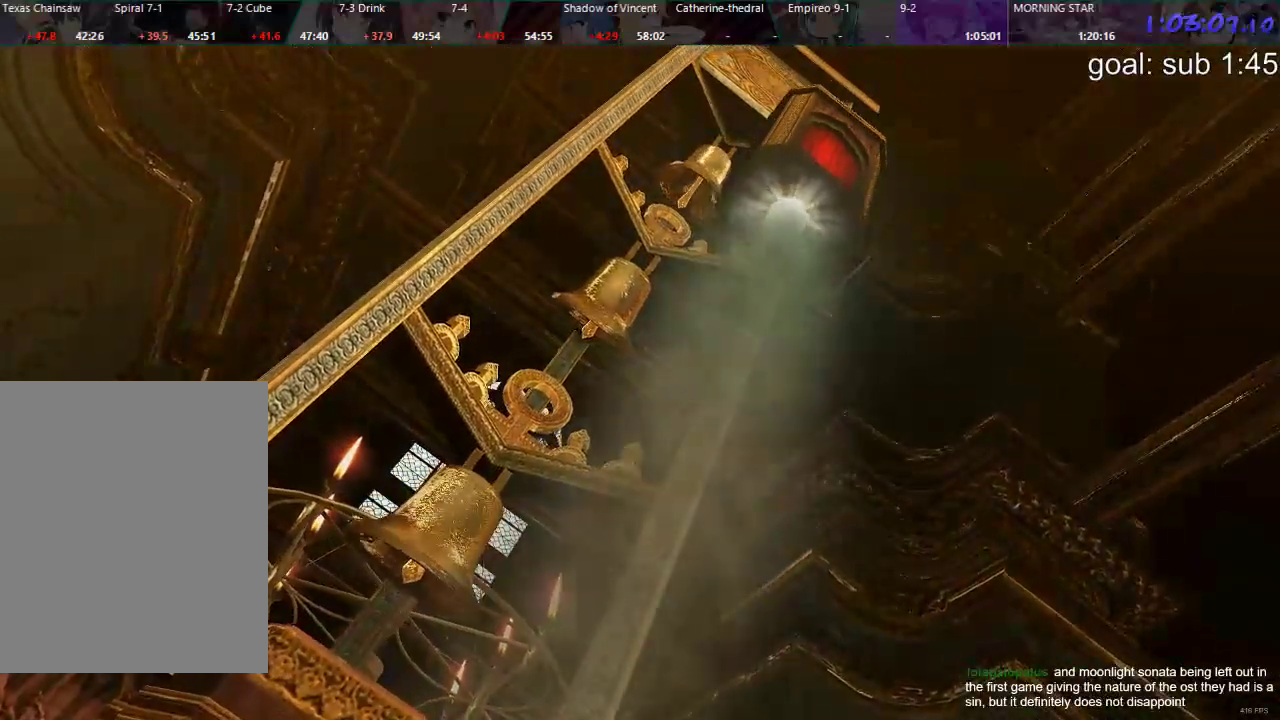
{"buttons": [], "left_stick": "center", "right_stick": "center", "events": []}
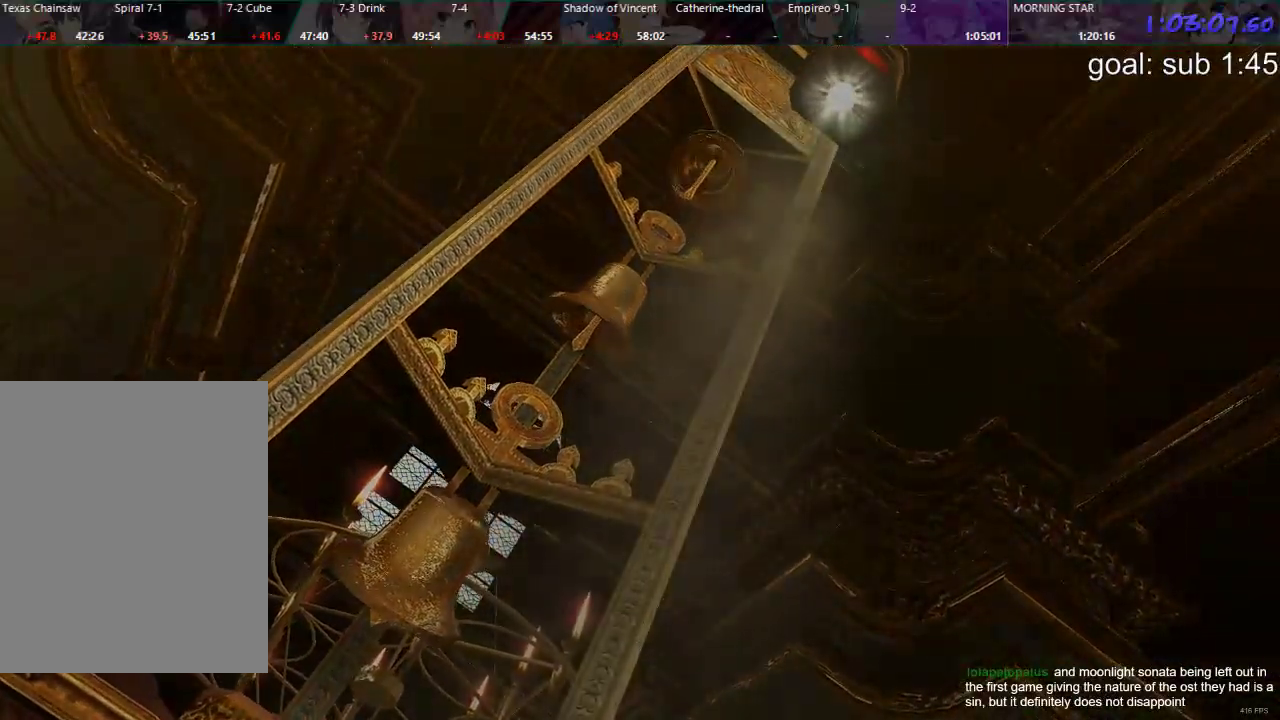
{"buttons": [], "left_stick": "center", "right_stick": "center", "events": []}
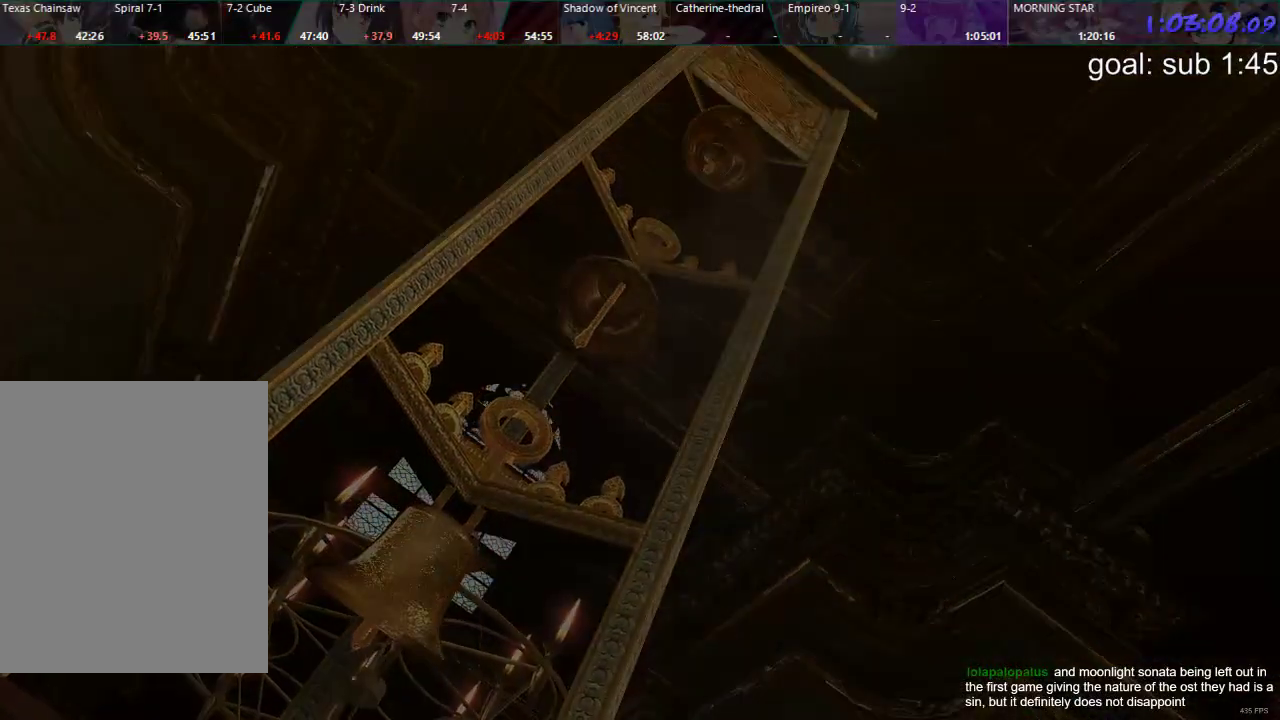
{"buttons": [], "left_stick": "center", "right_stick": "center", "events": []}